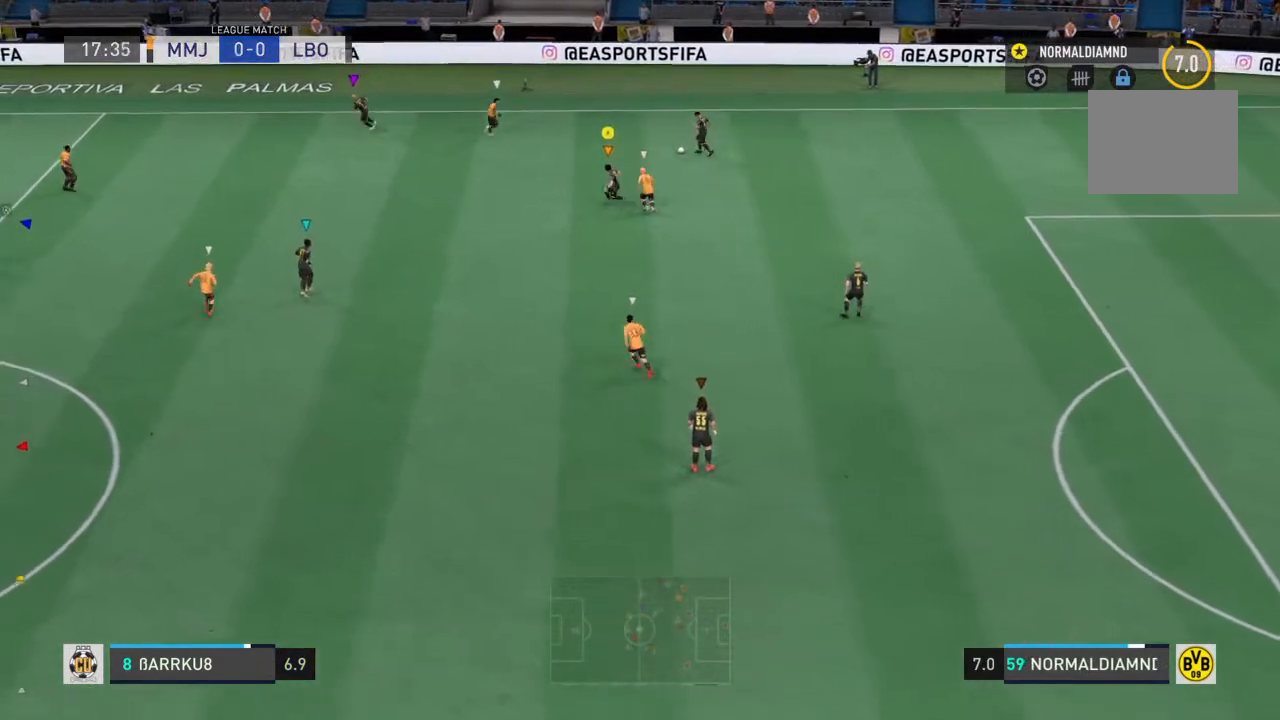
Gameplay with a controller (PlayStation layout); each line is a JSON object with the inputs held at the frame after it (dt_ms = milliseconds from this image to that frame). "events" lists button and stick changes between this image and that frame as [ms after this image, input, new state], when the widget could be followed in between. Not read: L3 R3.
{"dt_ms": 500, "buttons": ["R2"], "left_stick": "left", "right_stick": "center", "events": []}
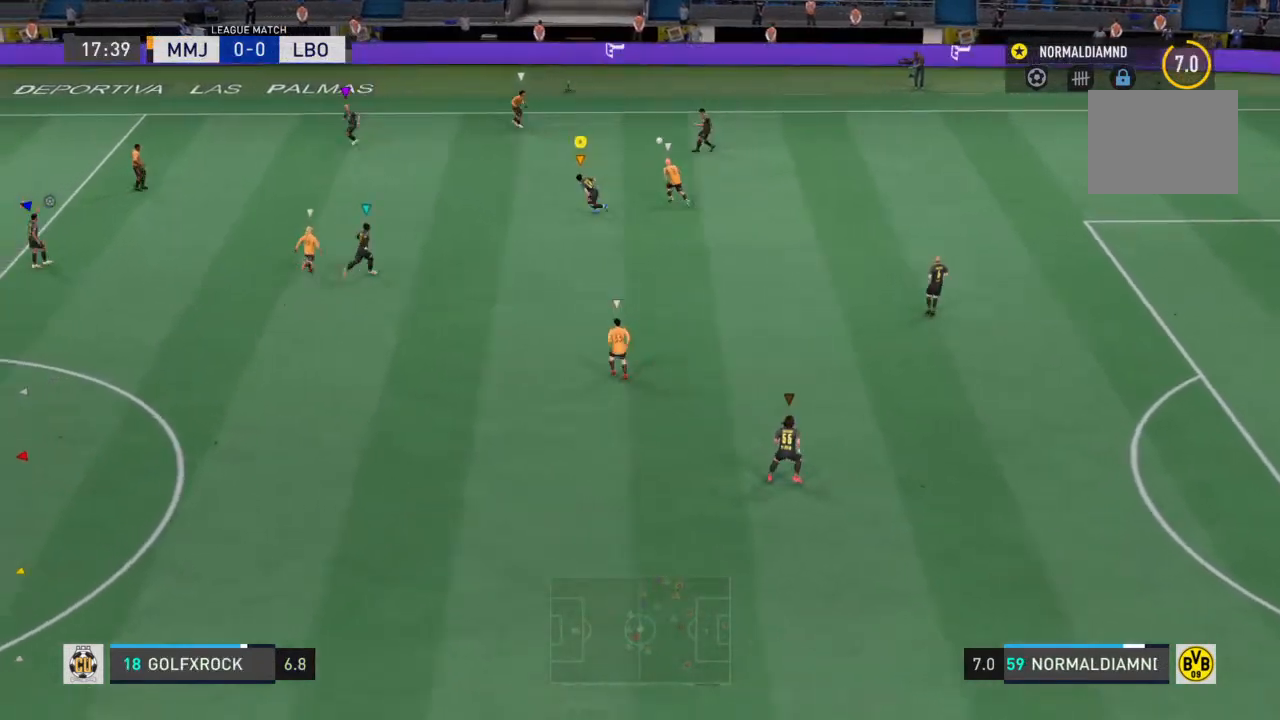
{"dt_ms": 500, "buttons": ["R2"], "left_stick": "down-left", "right_stick": "center", "events": [[433, "left_stick", "down-left"]]}
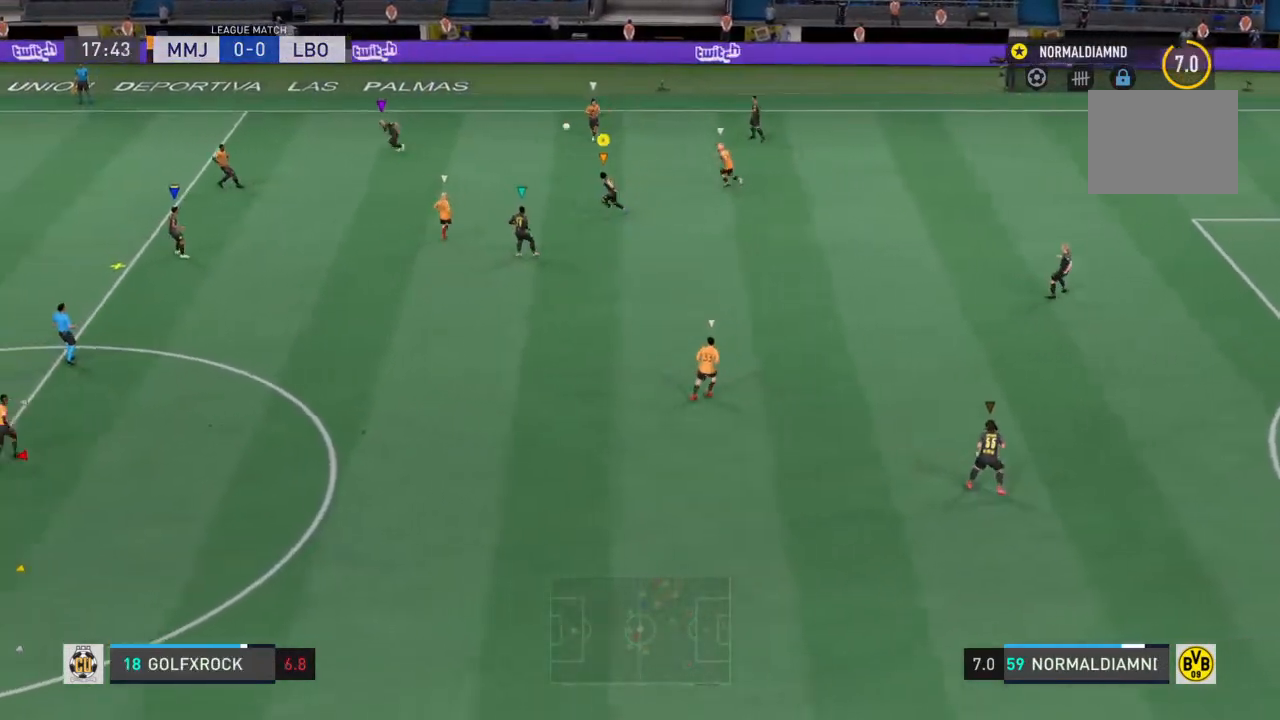
{"dt_ms": 500, "buttons": ["R2"], "left_stick": "down", "right_stick": "center", "events": [[267, "left_stick", "down"]]}
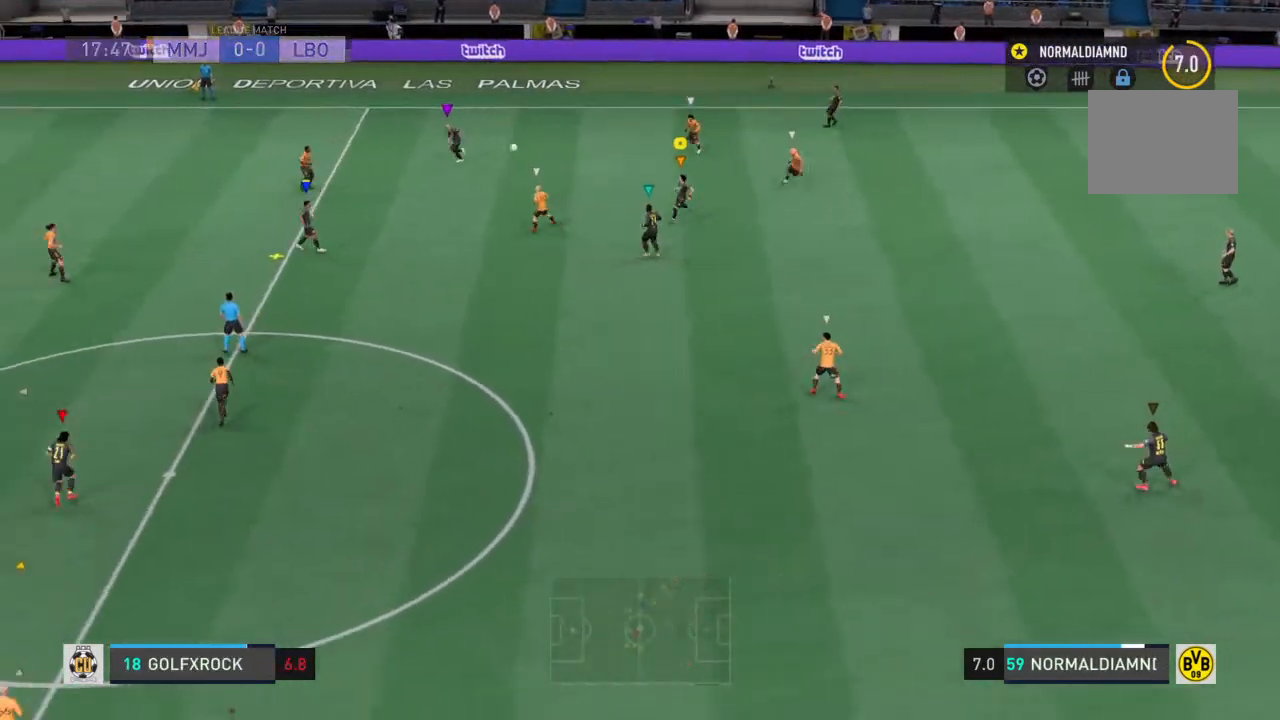
{"dt_ms": 500, "buttons": ["R2"], "left_stick": "down", "right_stick": "center", "events": []}
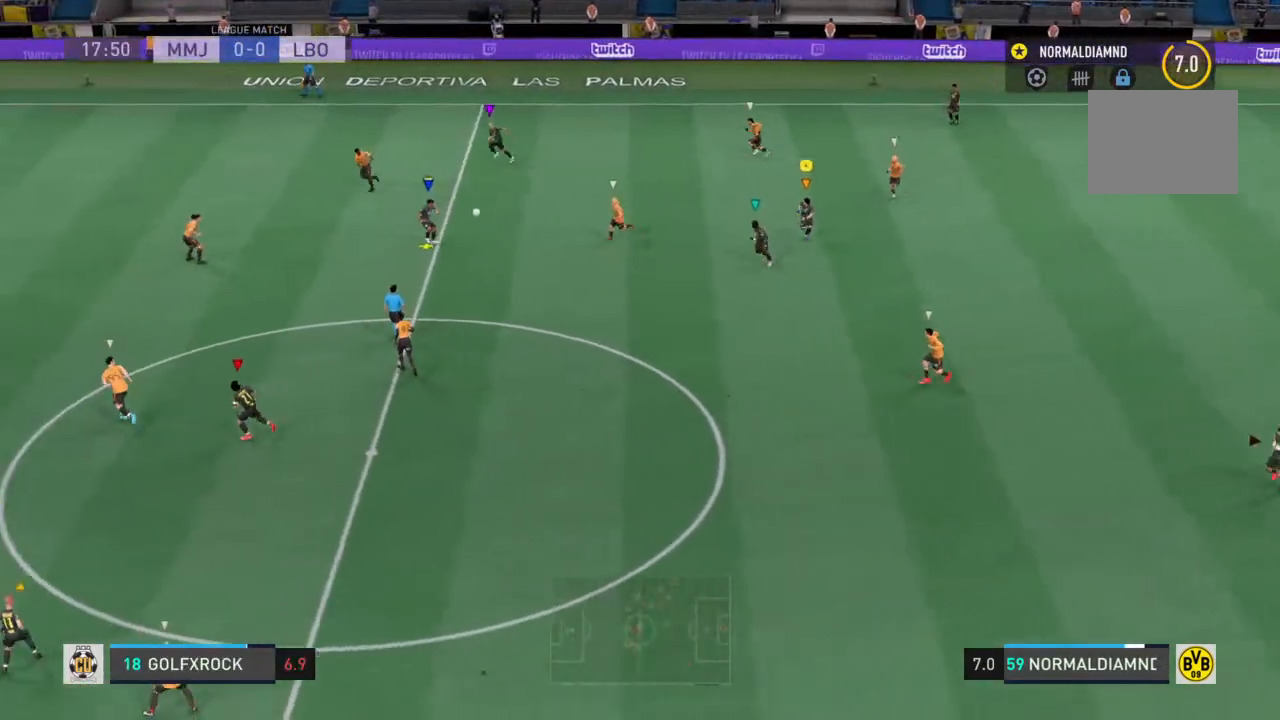
{"dt_ms": 500, "buttons": ["R2"], "left_stick": "down", "right_stick": "center", "events": []}
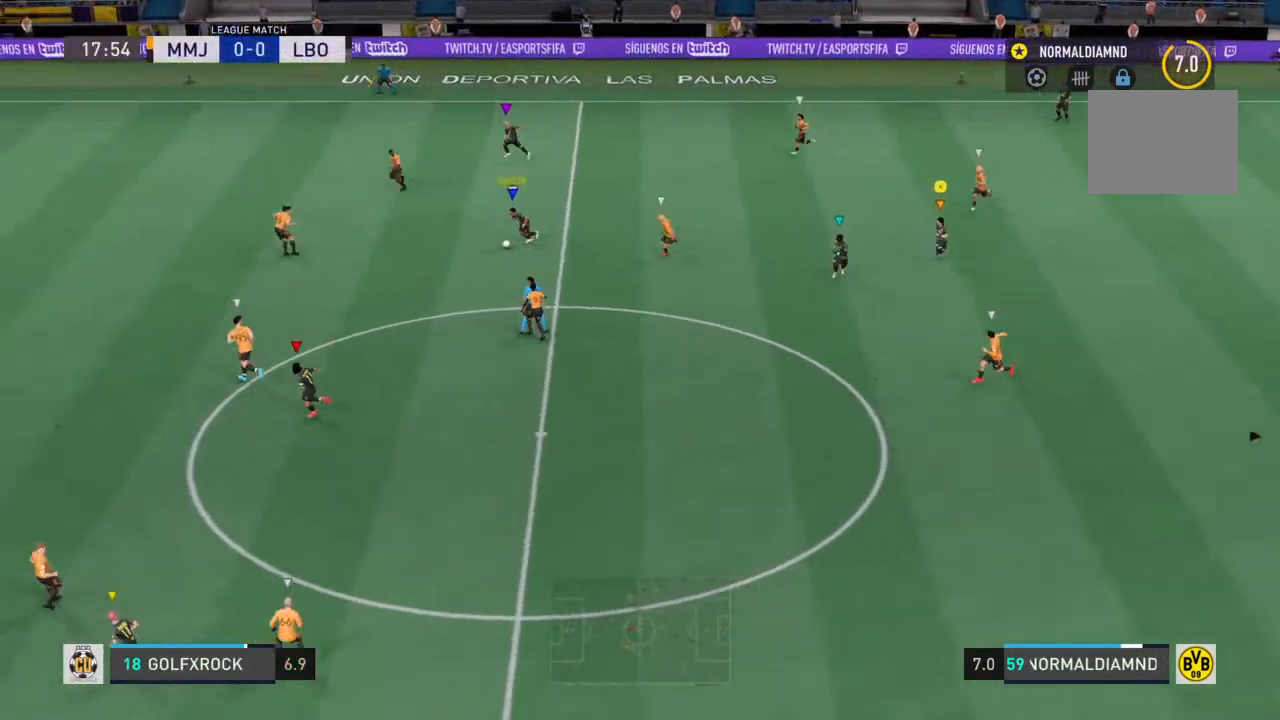
{"dt_ms": 500, "buttons": ["R2"], "left_stick": "down-left", "right_stick": "center", "events": [[433, "left_stick", "down-left"]]}
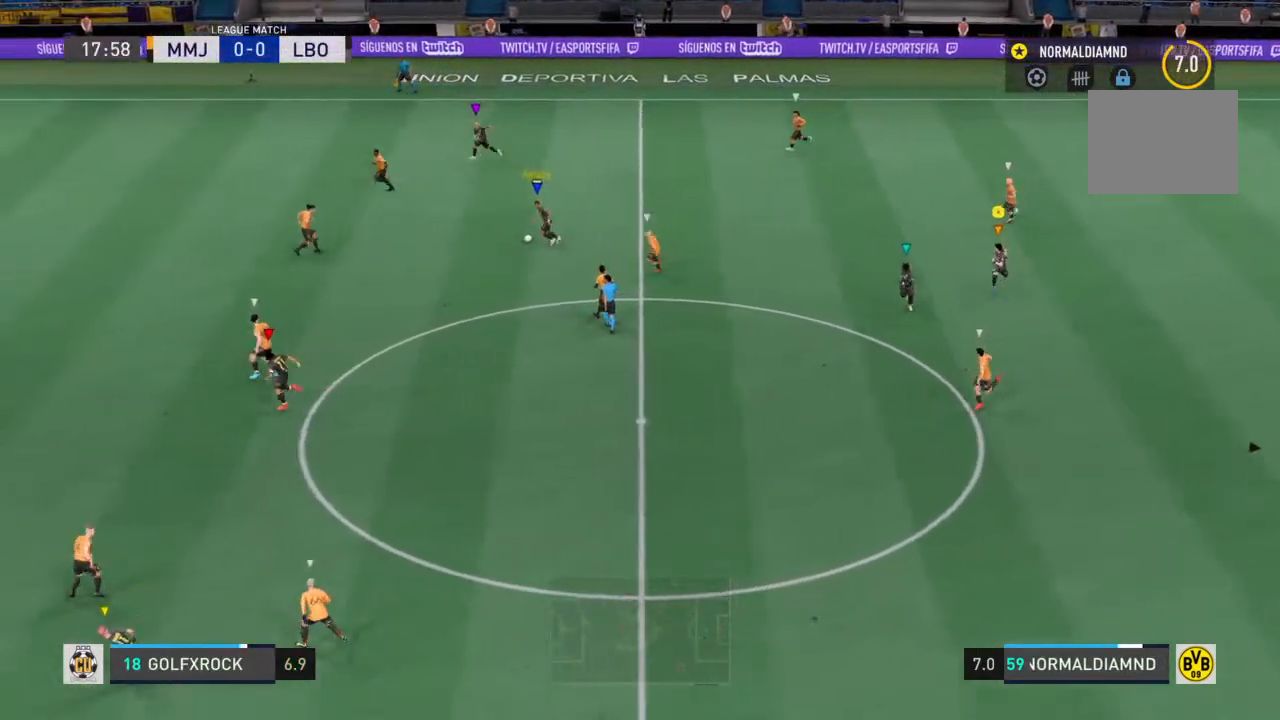
{"dt_ms": 500, "buttons": ["R2"], "left_stick": "down-left", "right_stick": "center", "events": [[100, "left_stick", "down"], [300, "left_stick", "down-left"]]}
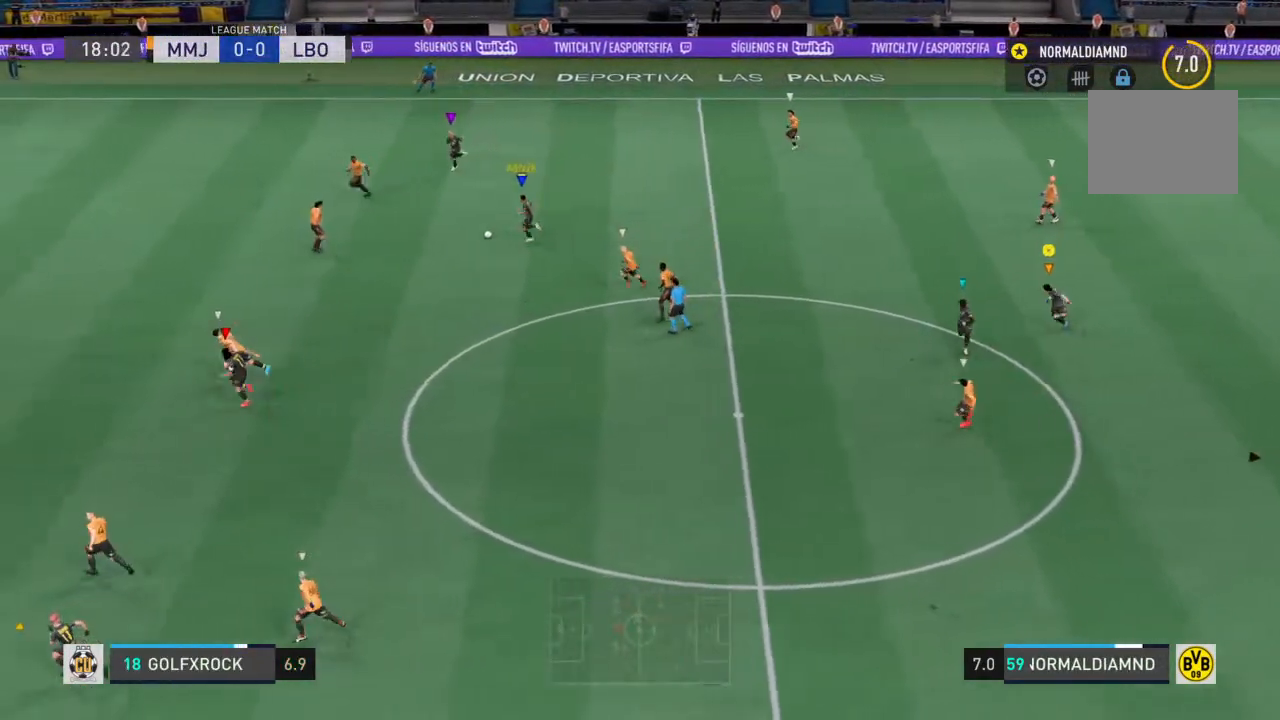
{"dt_ms": 500, "buttons": ["R2"], "left_stick": "down-left", "right_stick": "center", "events": []}
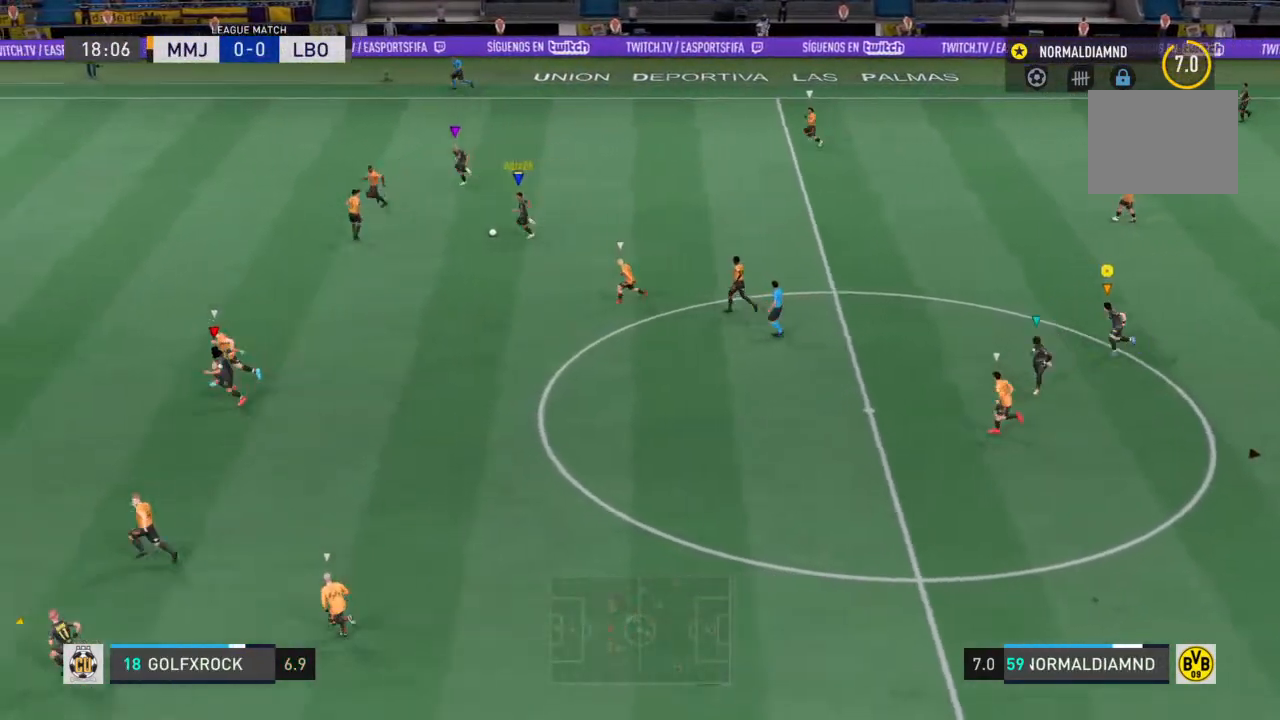
{"dt_ms": 500, "buttons": [], "left_stick": "down-left", "right_stick": "center", "events": [[200, "R2", "up"]]}
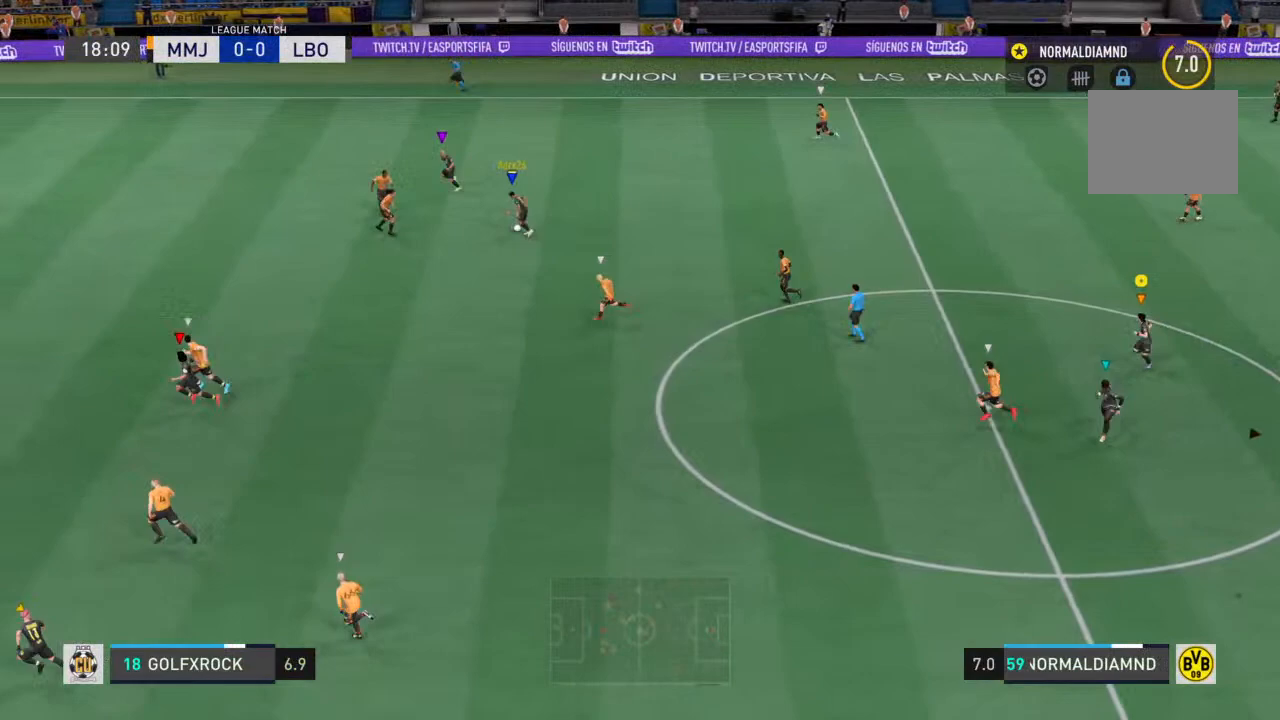
{"dt_ms": 500, "buttons": [], "left_stick": "left", "right_stick": "center", "events": [[233, "left_stick", "left"]]}
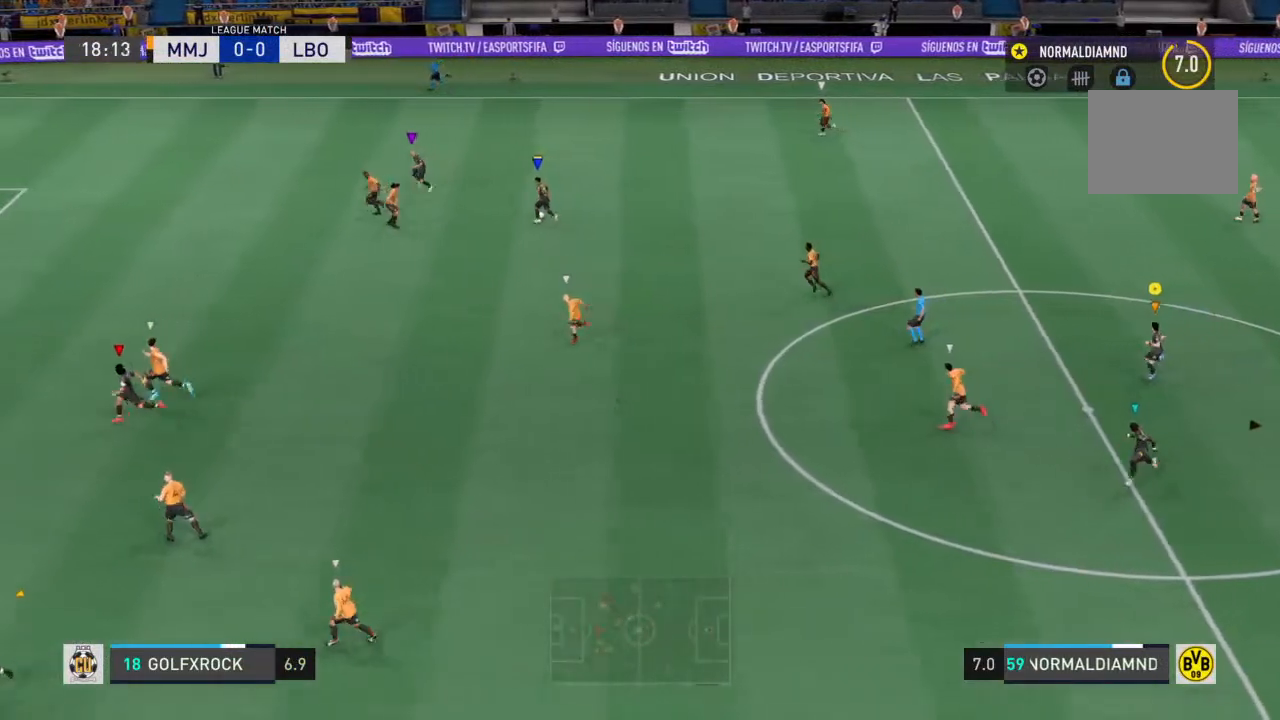
{"dt_ms": 500, "buttons": [], "left_stick": "left", "right_stick": "center", "events": []}
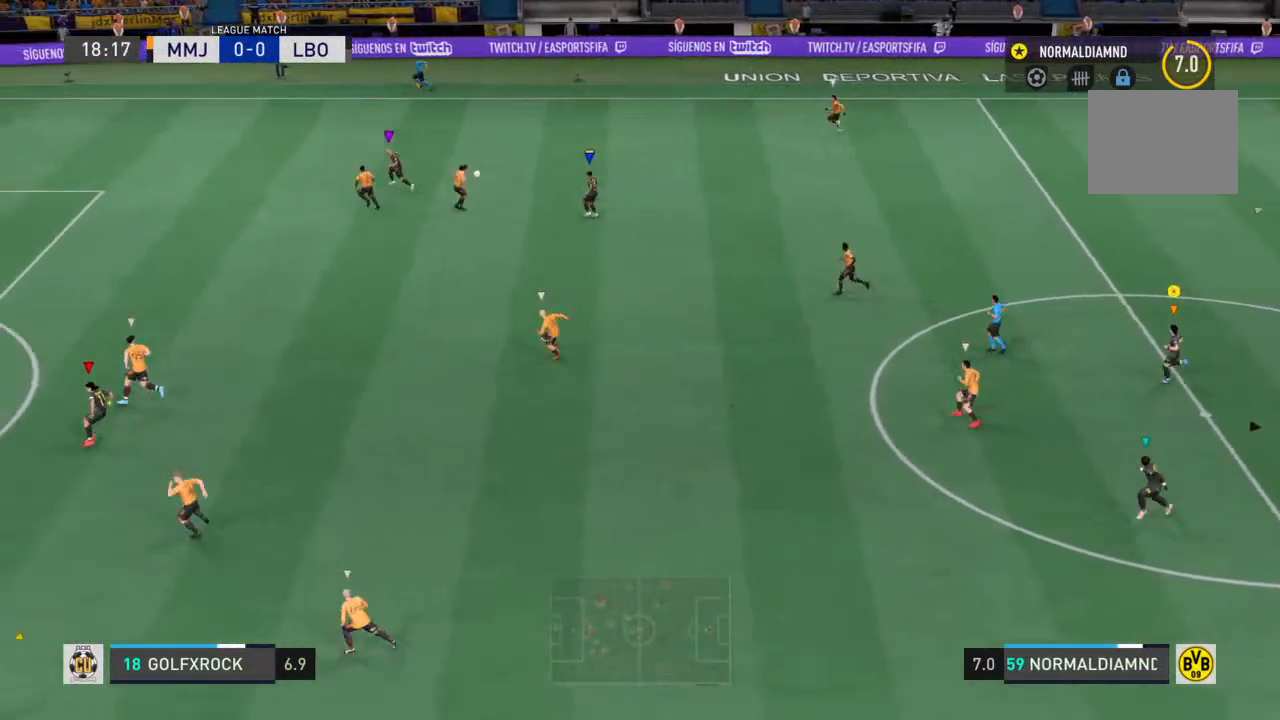
{"dt_ms": 500, "buttons": [], "left_stick": "left", "right_stick": "center", "events": []}
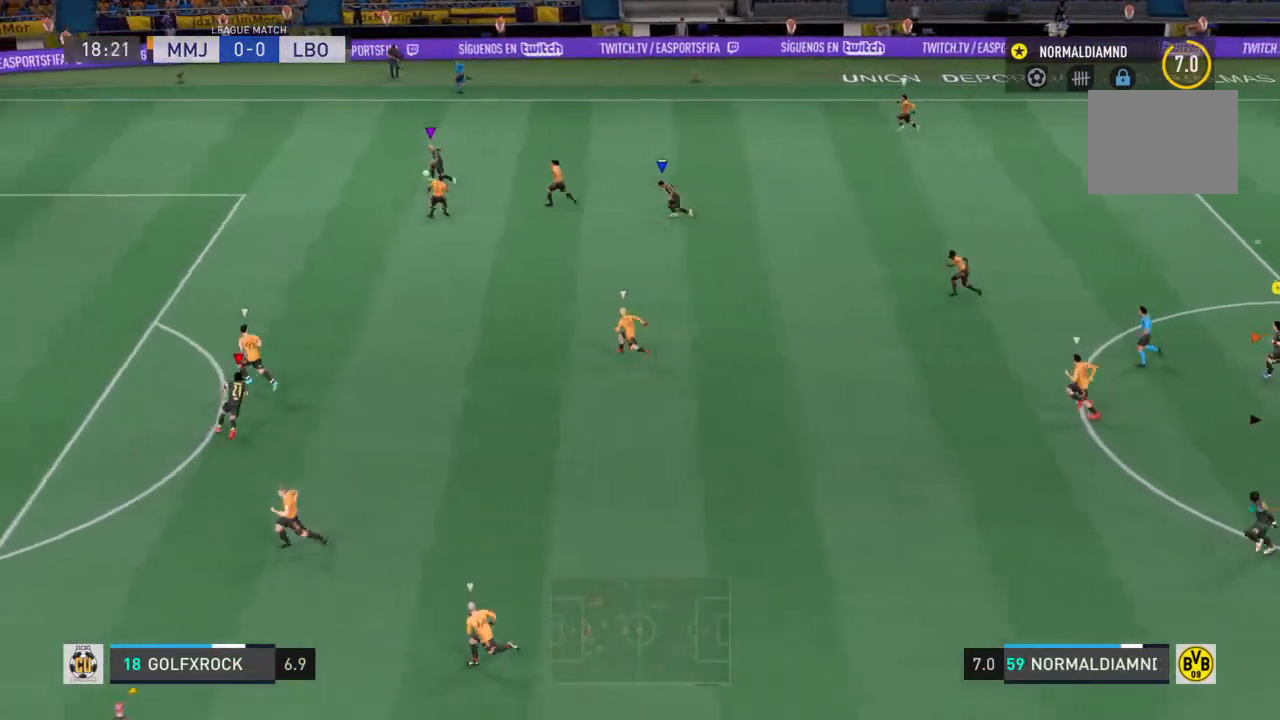
{"dt_ms": 500, "buttons": [], "left_stick": "left", "right_stick": "center", "events": []}
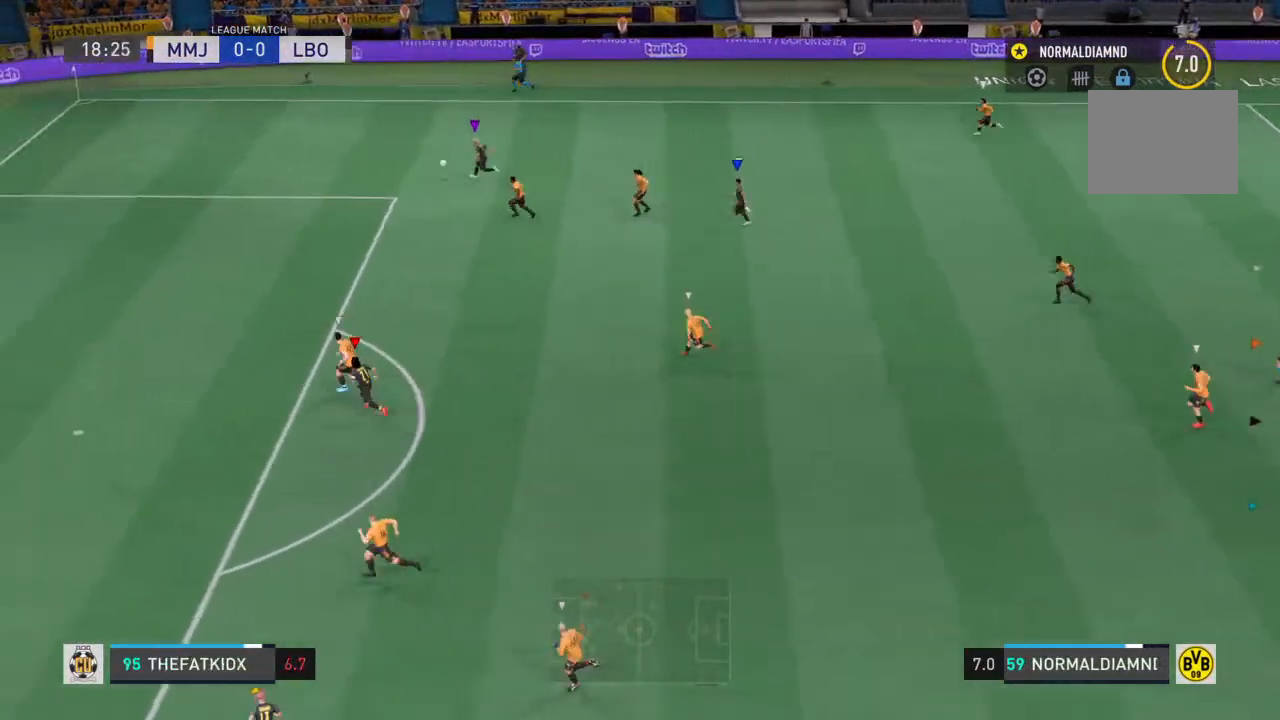
{"dt_ms": 500, "buttons": [], "left_stick": "left", "right_stick": "center", "events": []}
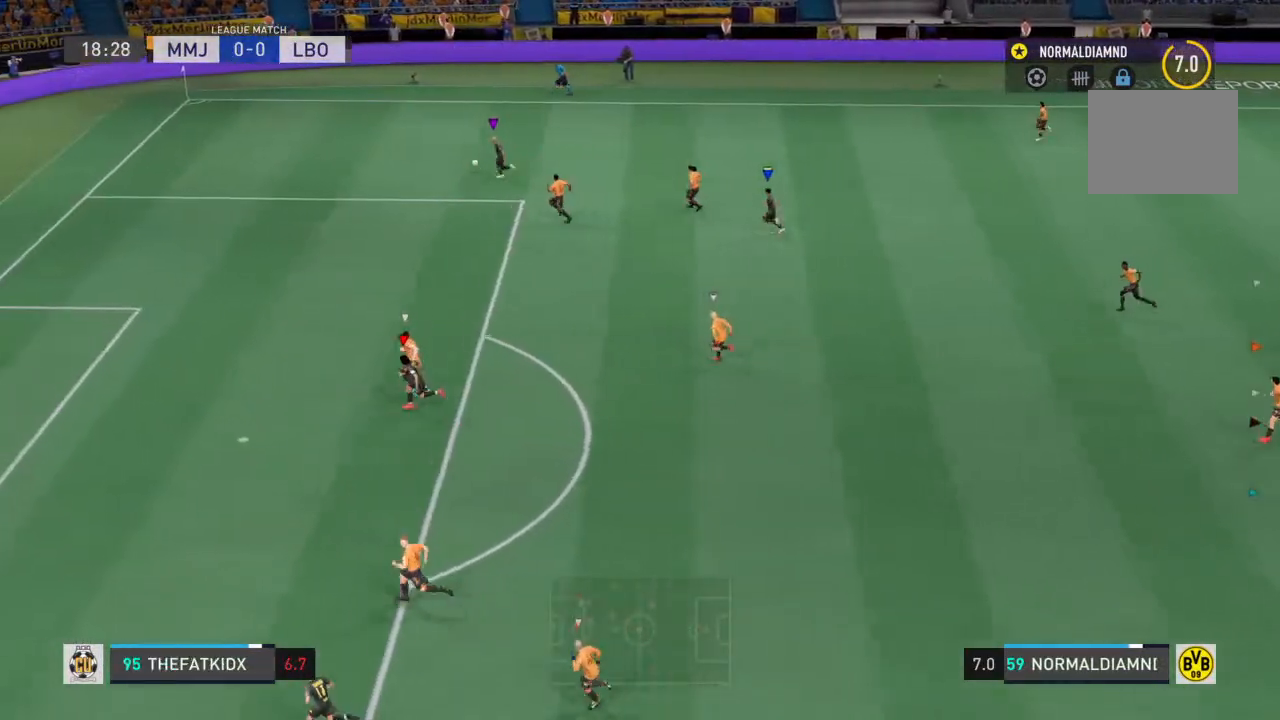
{"dt_ms": 500, "buttons": [], "left_stick": "left", "right_stick": "center", "events": []}
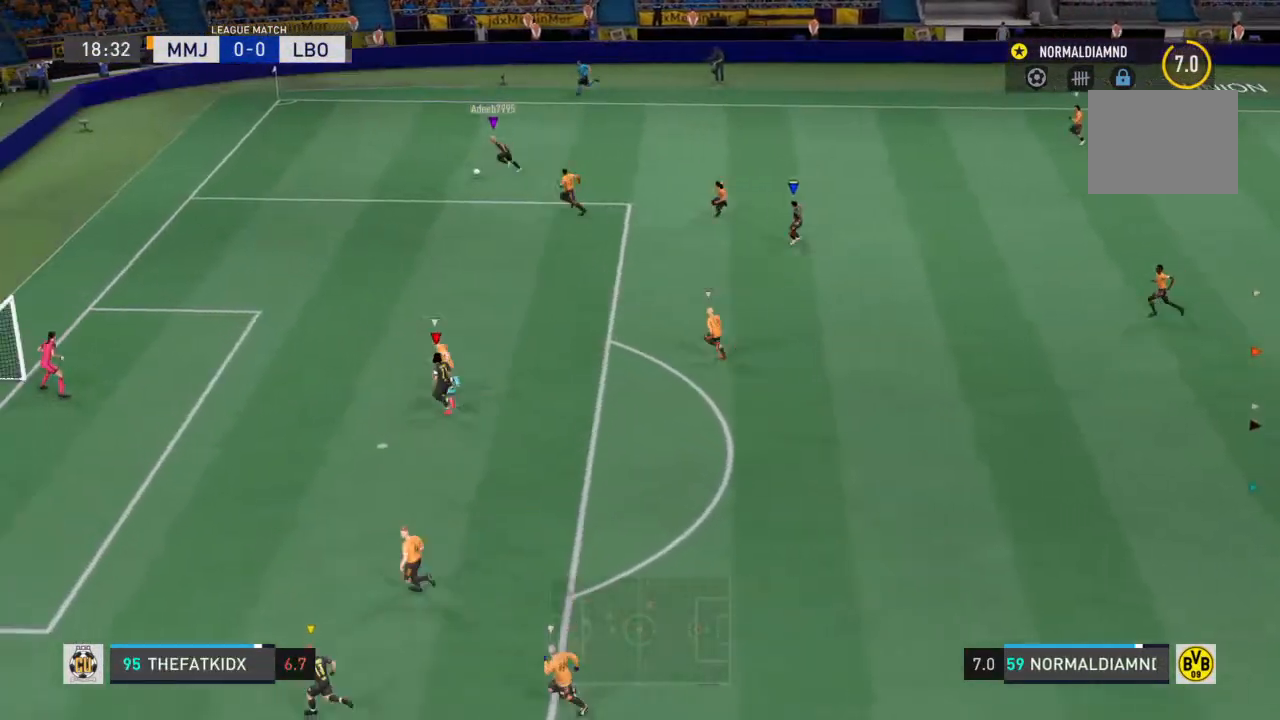
{"dt_ms": 500, "buttons": [], "left_stick": "left", "right_stick": "center", "events": []}
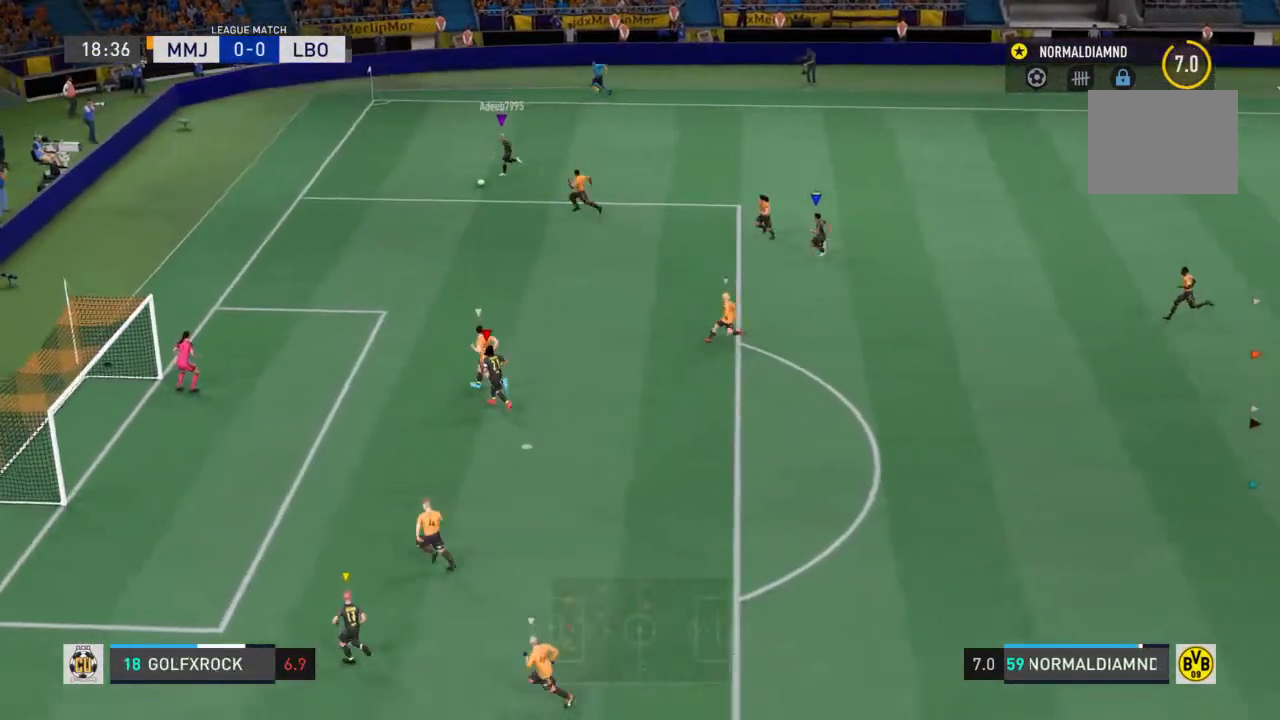
{"dt_ms": 500, "buttons": [], "left_stick": "up-left", "right_stick": "center", "events": [[400, "left_stick", "up-left"]]}
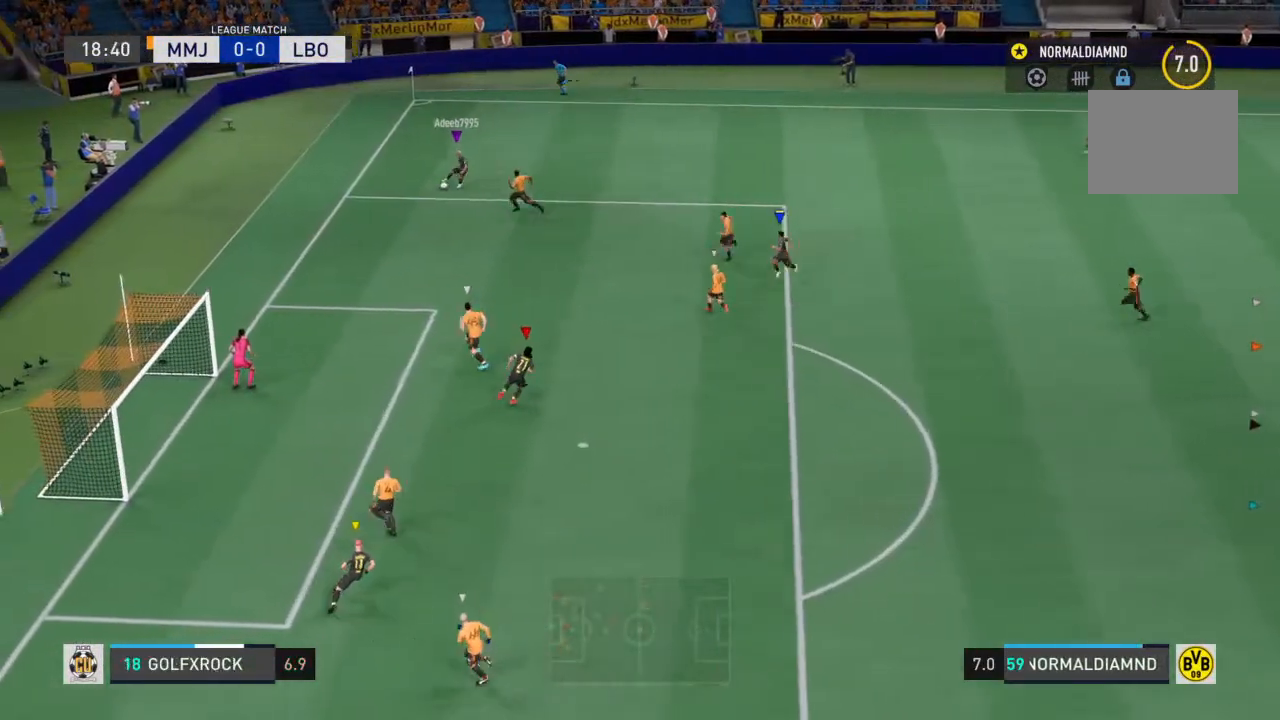
{"dt_ms": 500, "buttons": [], "left_stick": "center", "right_stick": "center", "events": [[233, "left_stick", "center"]]}
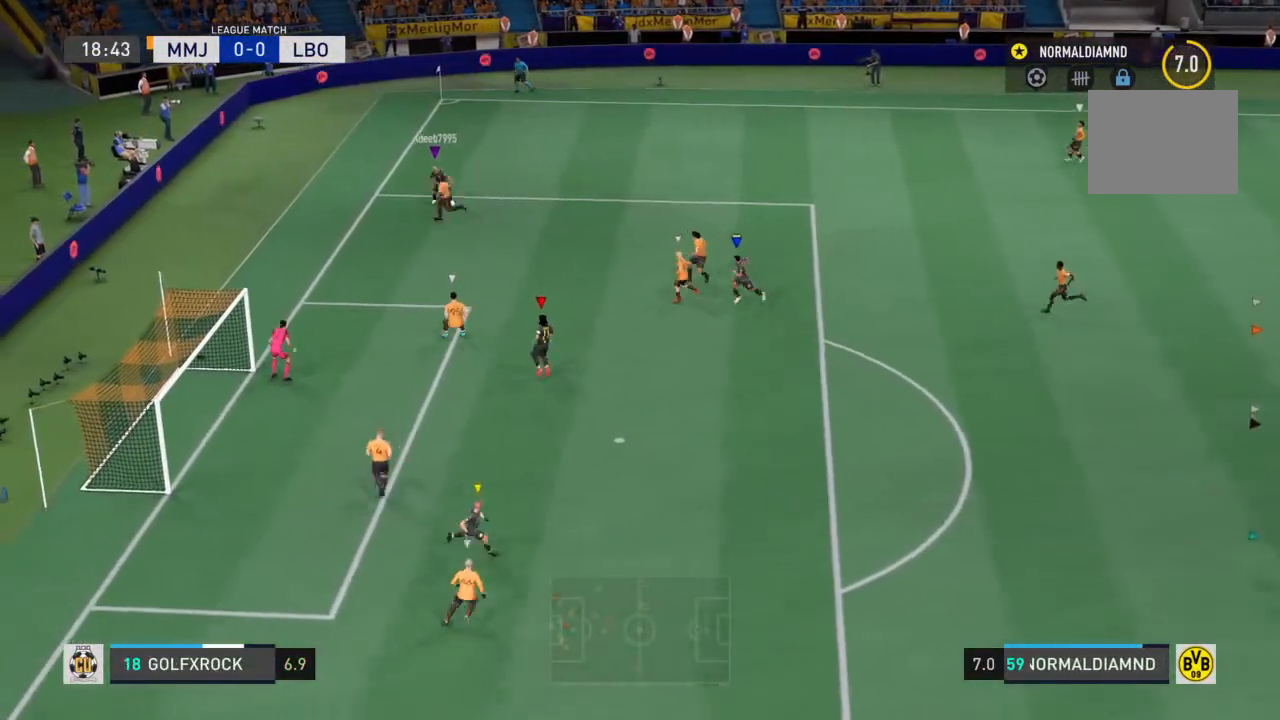
{"dt_ms": 1000, "buttons": [], "left_stick": "up-left", "right_stick": "center"}
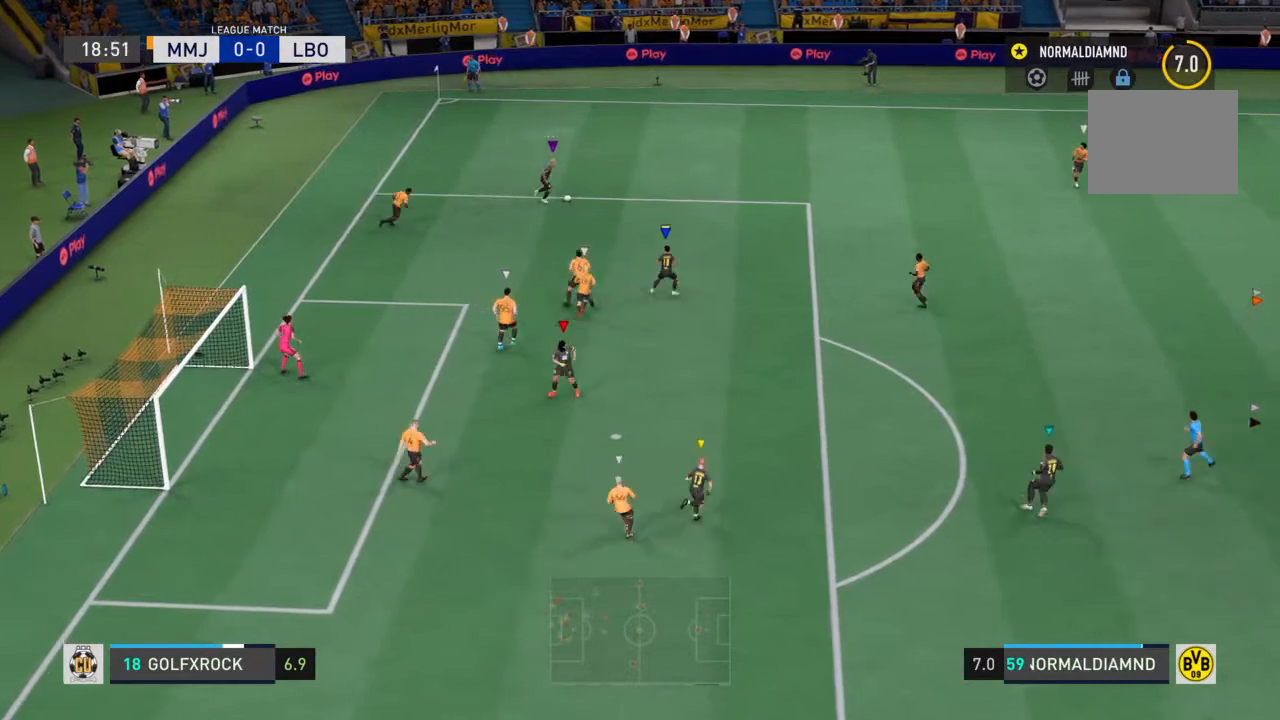
{"dt_ms": 500, "buttons": [], "left_stick": "up-left", "right_stick": "center", "events": []}
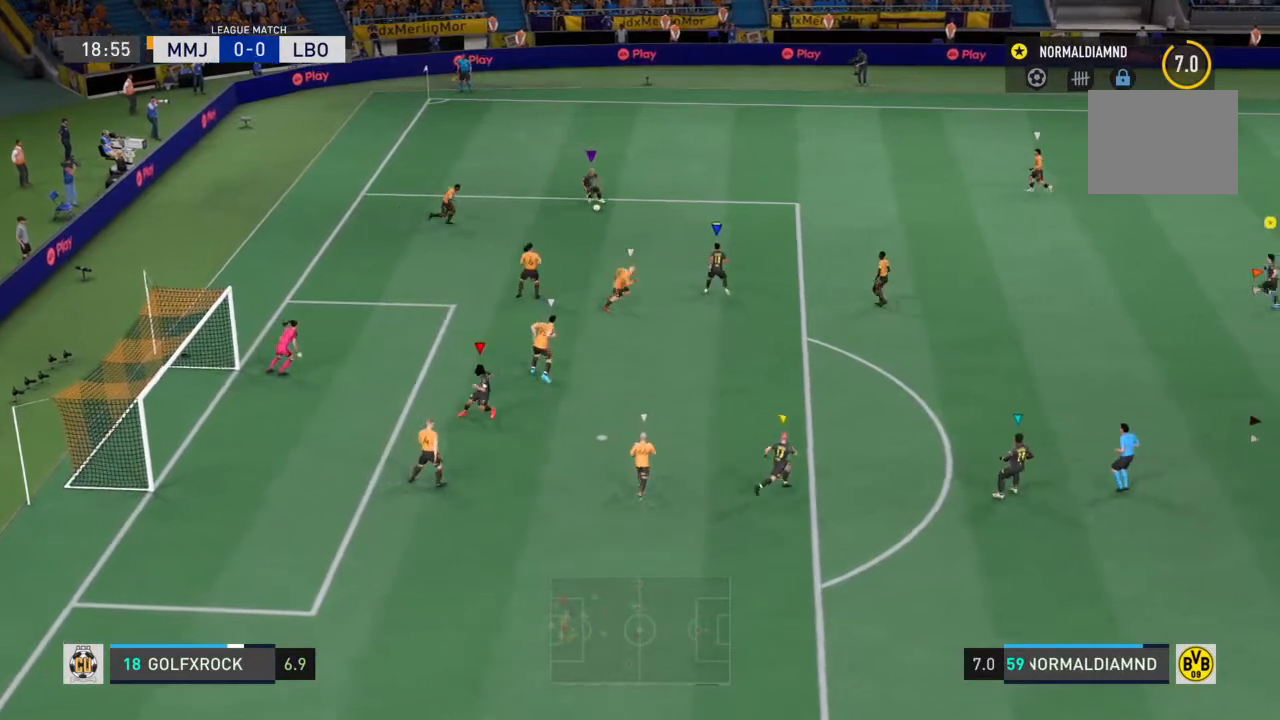
{"dt_ms": 500, "buttons": [], "left_stick": "center", "right_stick": "center", "events": [[100, "left_stick", "up"], [233, "left_stick", "center"]]}
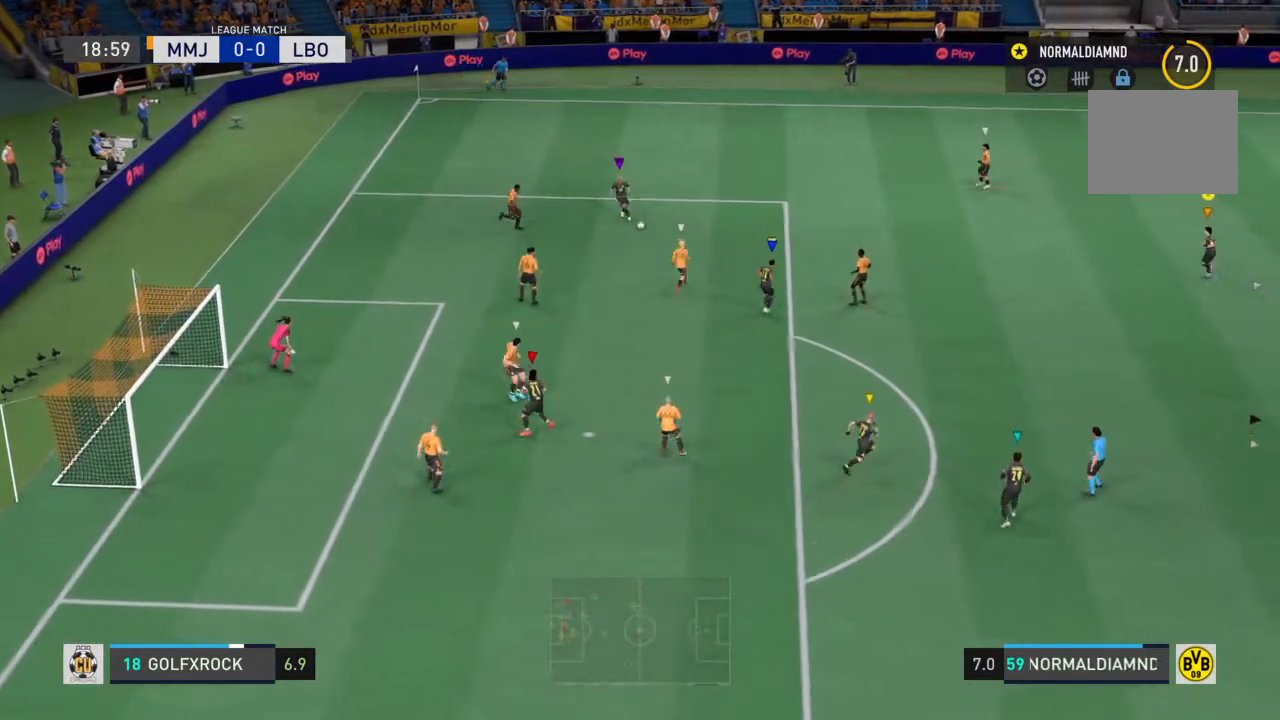
{"dt_ms": 500, "buttons": ["R2"], "left_stick": "down-right", "right_stick": "center", "events": [[133, "left_stick", "down"], [400, "R2", "down"], [400, "left_stick", "down-right"]]}
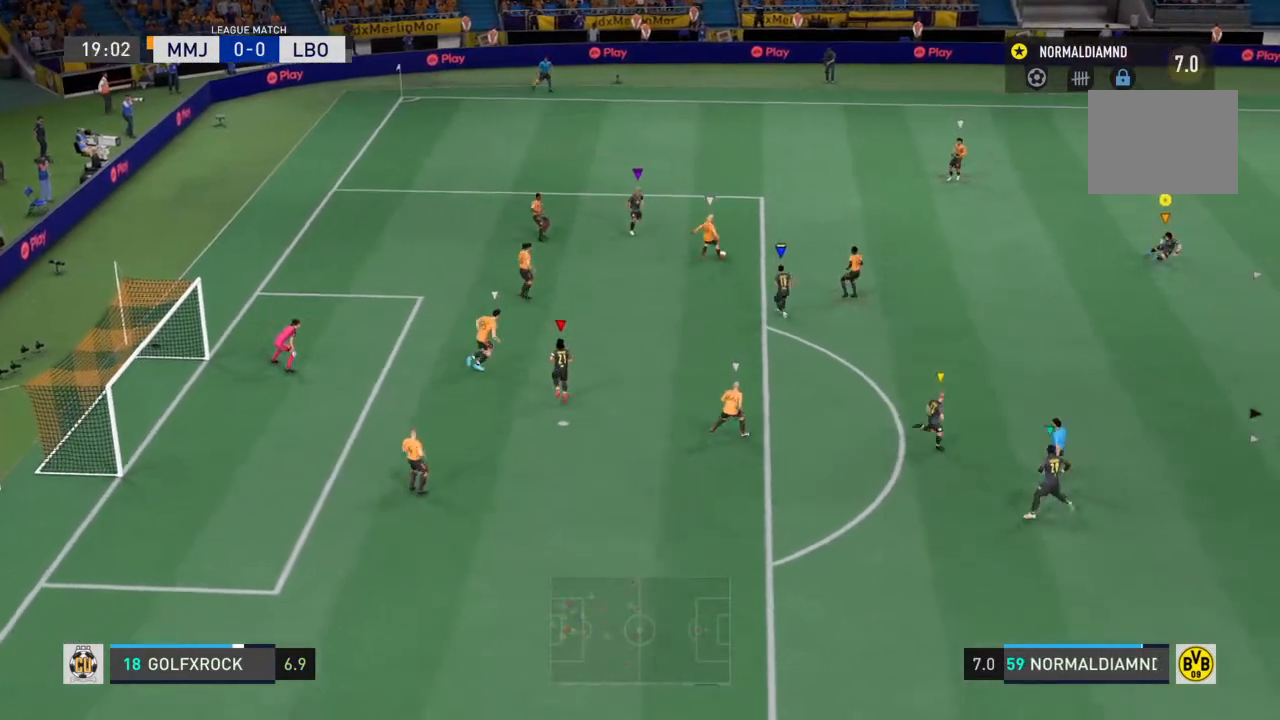
{"dt_ms": 500, "buttons": ["R2"], "left_stick": "right", "right_stick": "center", "events": [[167, "left_stick", "right"]]}
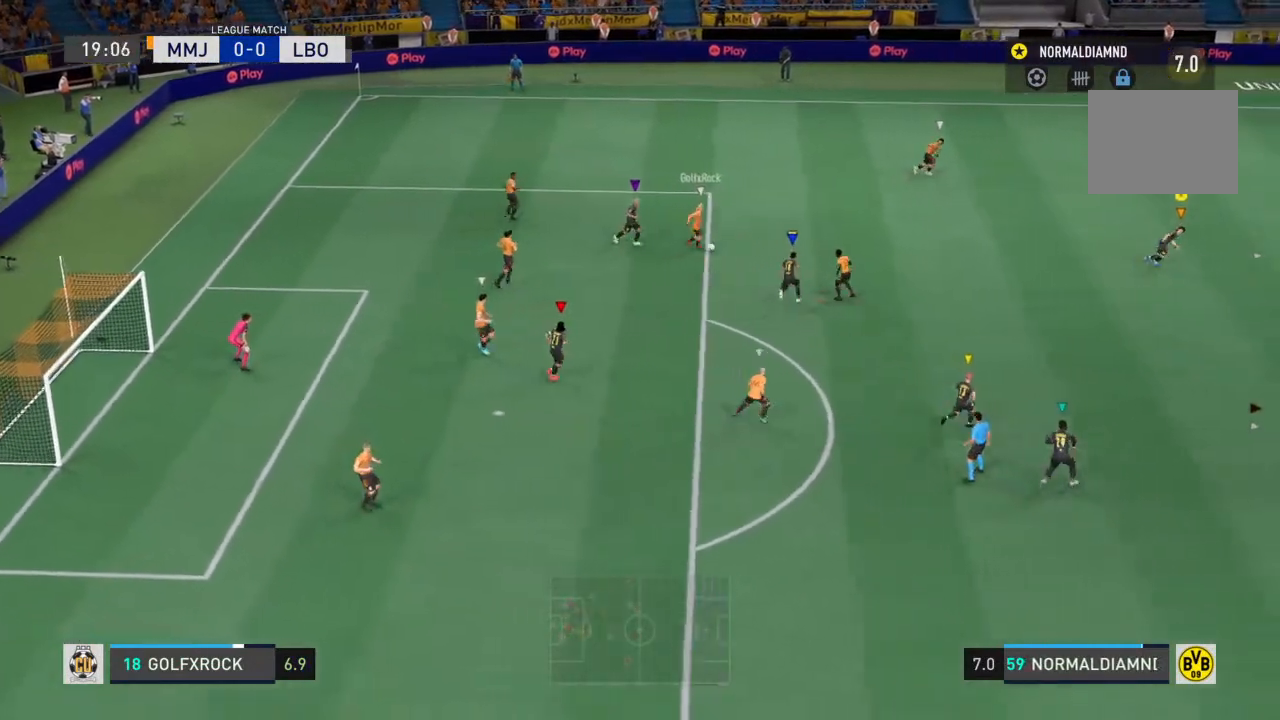
{"dt_ms": 500, "buttons": ["R2"], "left_stick": "right", "right_stick": "center", "events": [[100, "R2", "up"], [167, "left_stick", "center"], [400, "R2", "down"], [433, "left_stick", "right"]]}
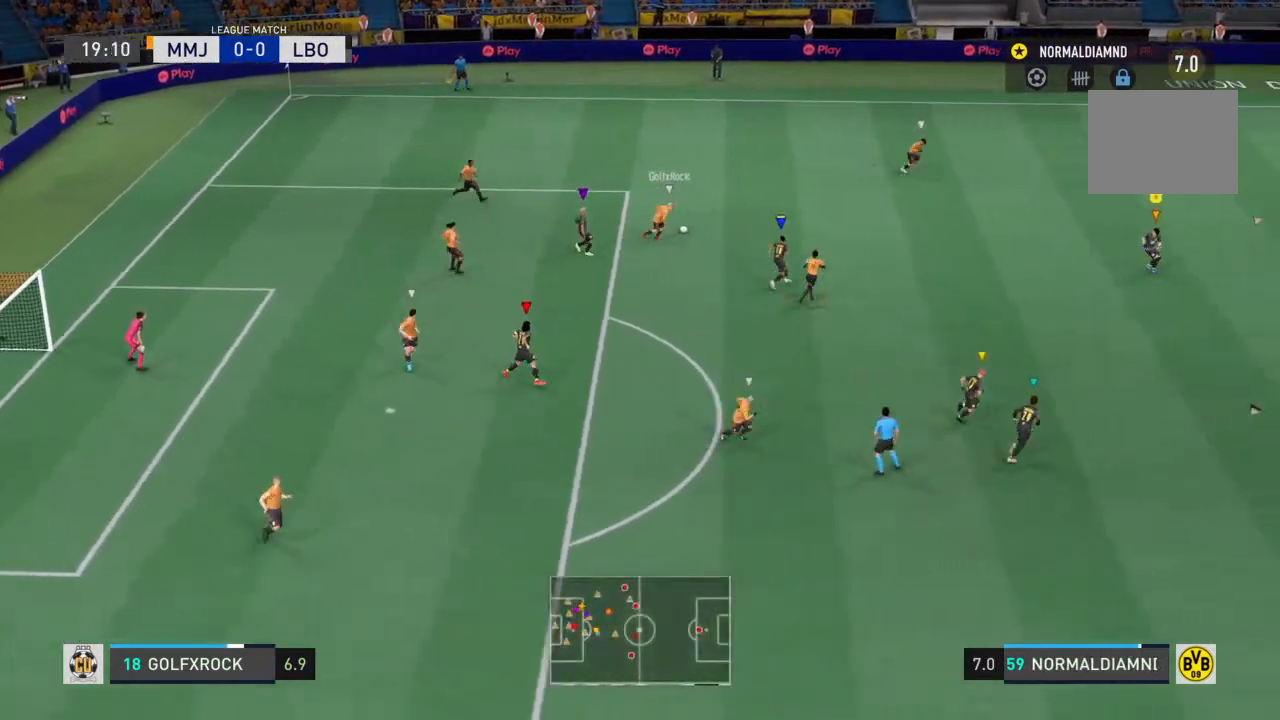
{"dt_ms": 500, "buttons": [], "left_stick": "up-right", "right_stick": "center", "events": [[100, "left_stick", "up-right"], [500, "R2", "up"]]}
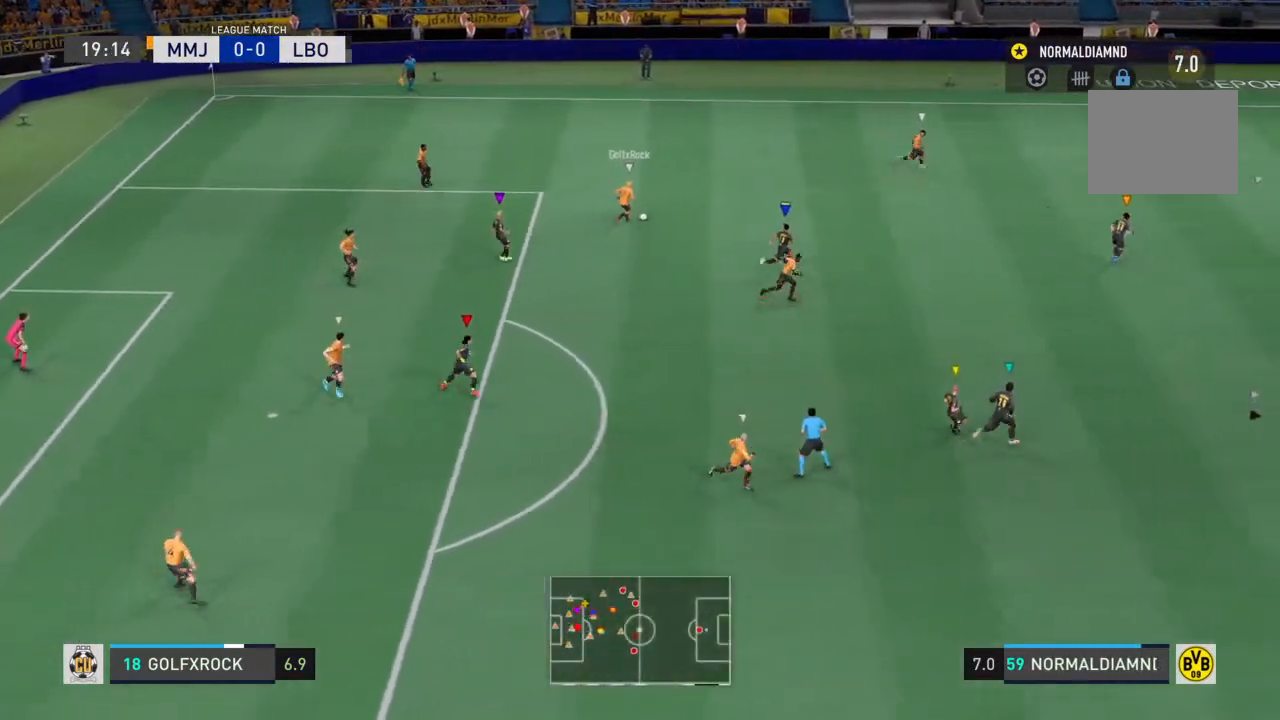
{"dt_ms": 500, "buttons": [], "left_stick": "right", "right_stick": "center", "events": [[433, "left_stick", "right"]]}
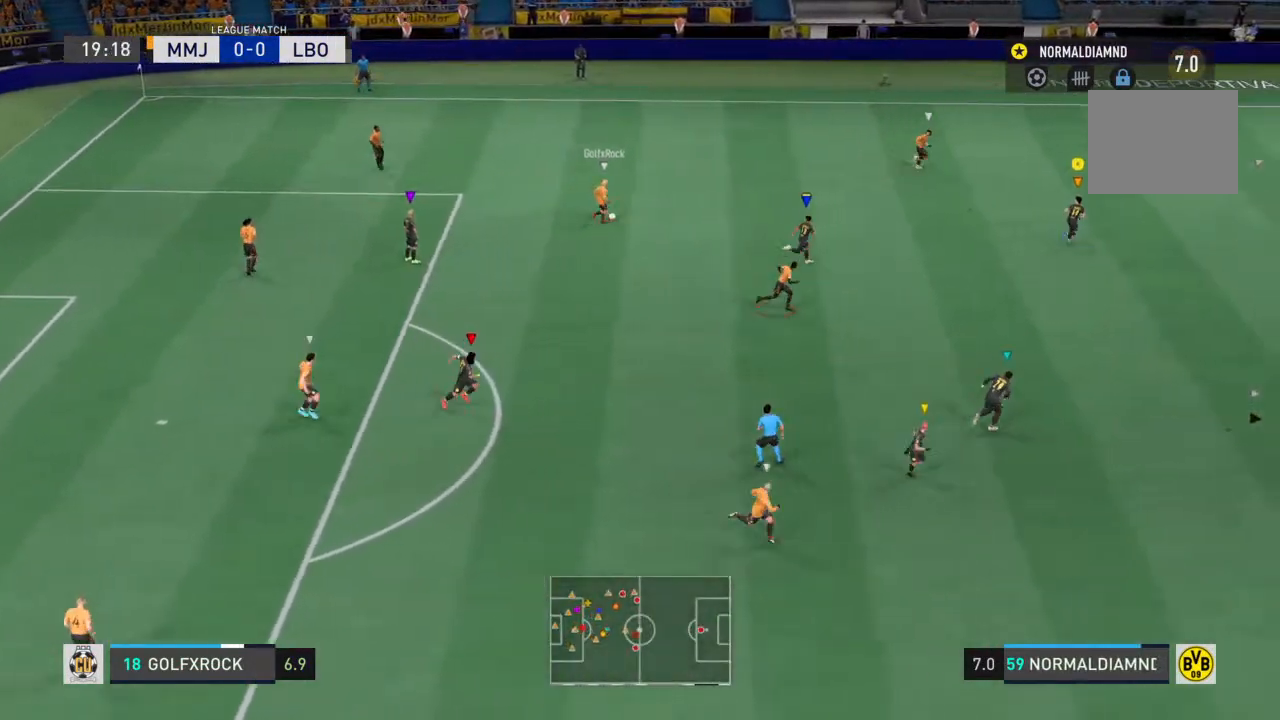
{"dt_ms": 500, "buttons": ["R2"], "left_stick": "down-right", "right_stick": "center", "events": [[167, "left_stick", "up-right"], [367, "R2", "down"], [467, "left_stick", "down-right"]]}
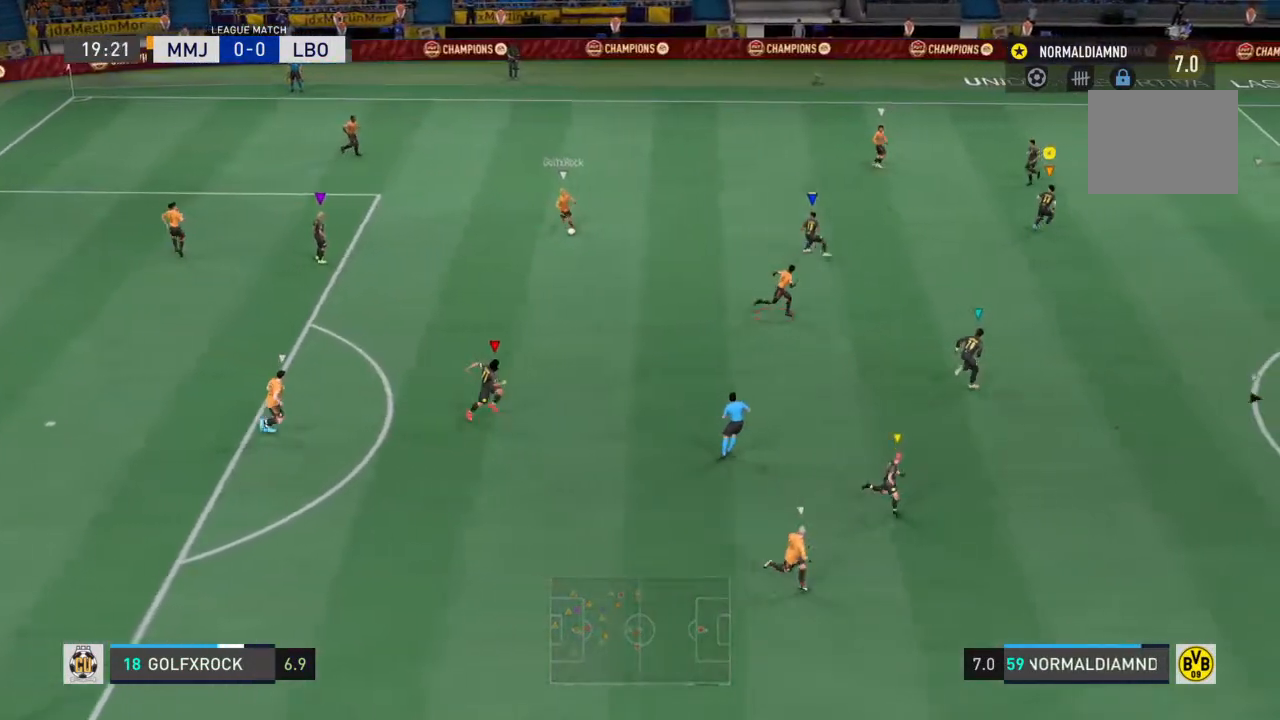
{"dt_ms": 500, "buttons": ["R2"], "left_stick": "down-right", "right_stick": "center", "events": []}